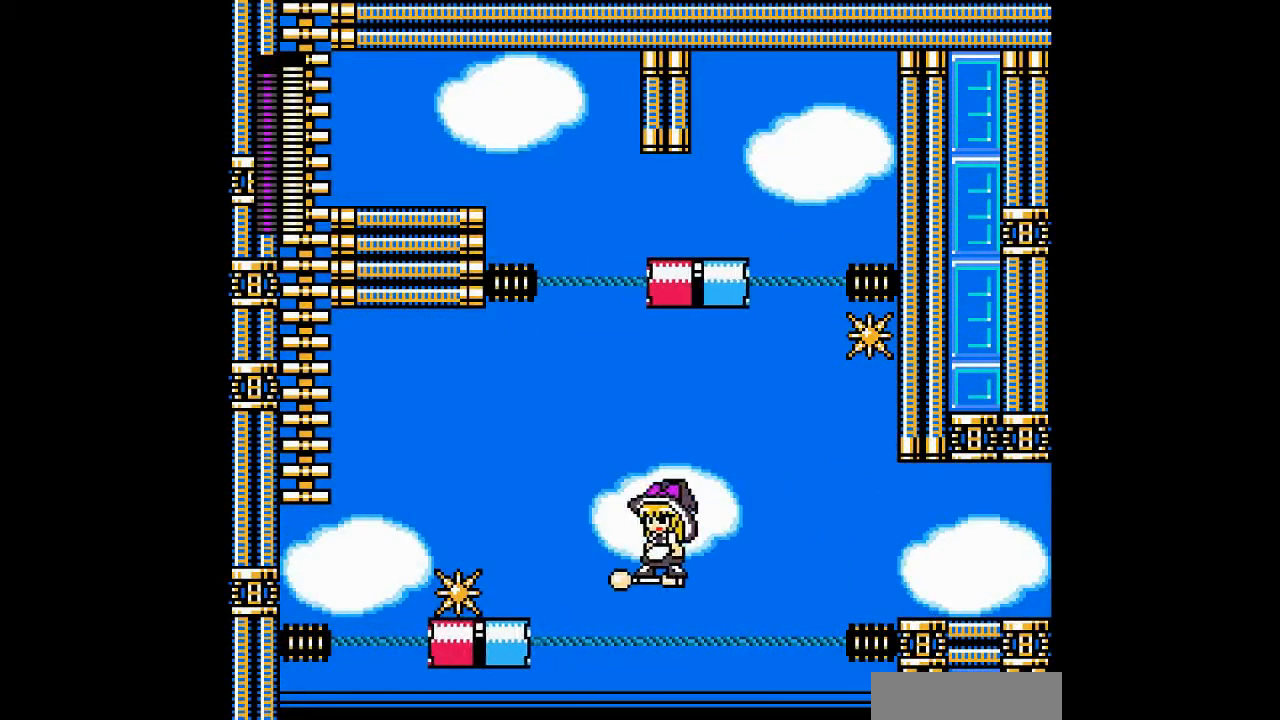
Gameplay with a controller; each line is a JSON object with the inputs held at the frame after it. "events" lists button and stick changes between this image and that frame as [ms after this image, input, new state], when the widget could be followed in between. Not read: L3 R3 other_buttons.
{"buttons": [], "events": []}
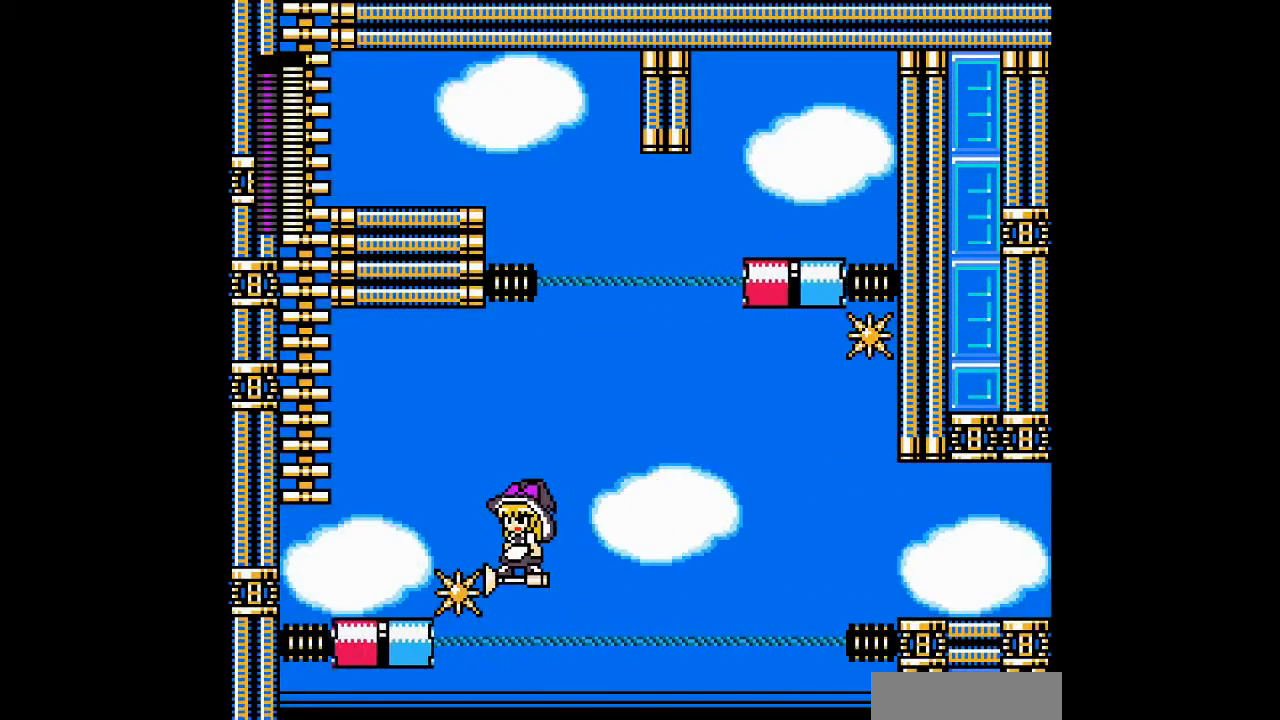
{"buttons": [], "events": [[433, "A", "down"], [500, "A", "up"]]}
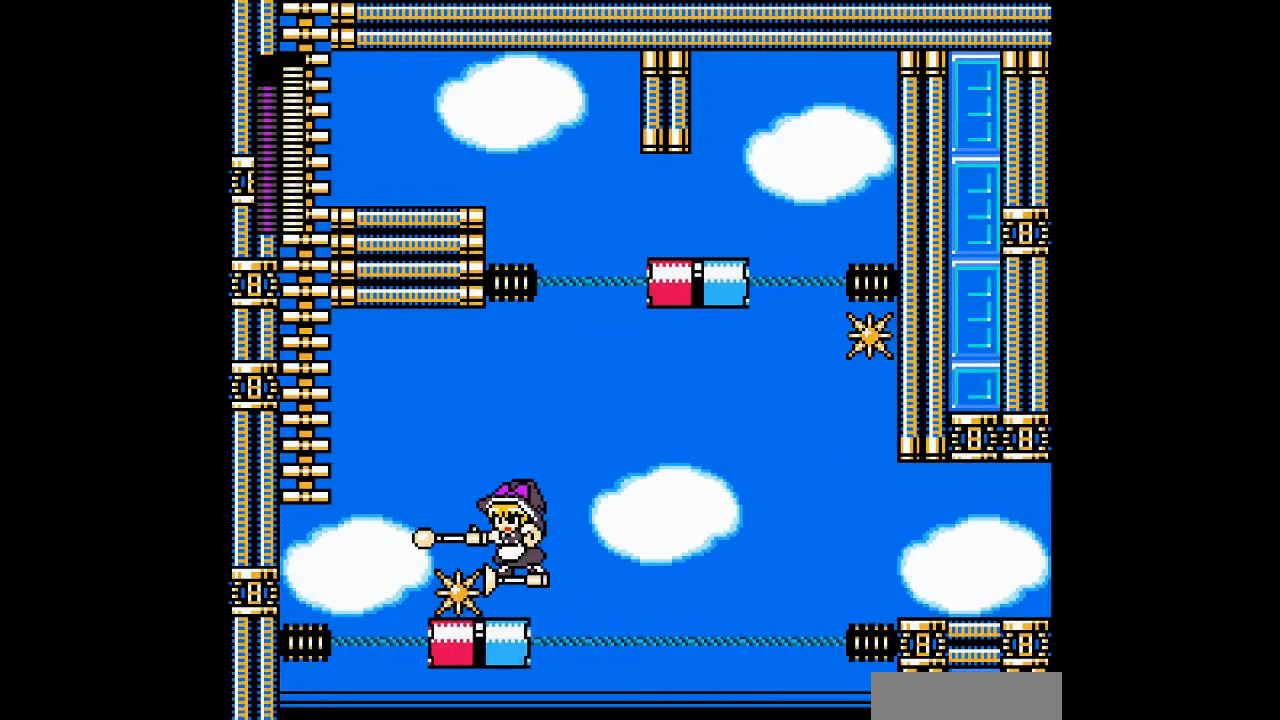
{"buttons": ["DPAD_LEFT"], "events": [[167, "B", "down"], [267, "DPAD_LEFT", "down"], [300, "B", "up"]]}
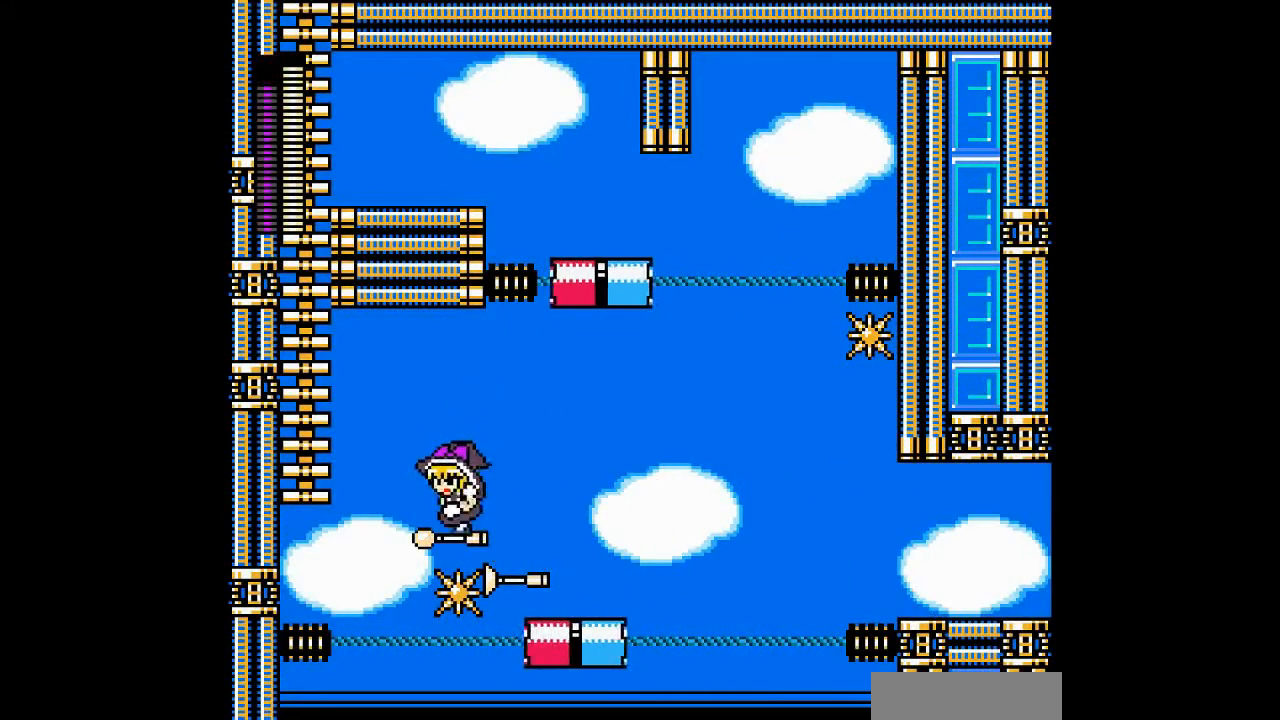
{"buttons": ["B", "DPAD_LEFT"], "events": [[267, "B", "down"]]}
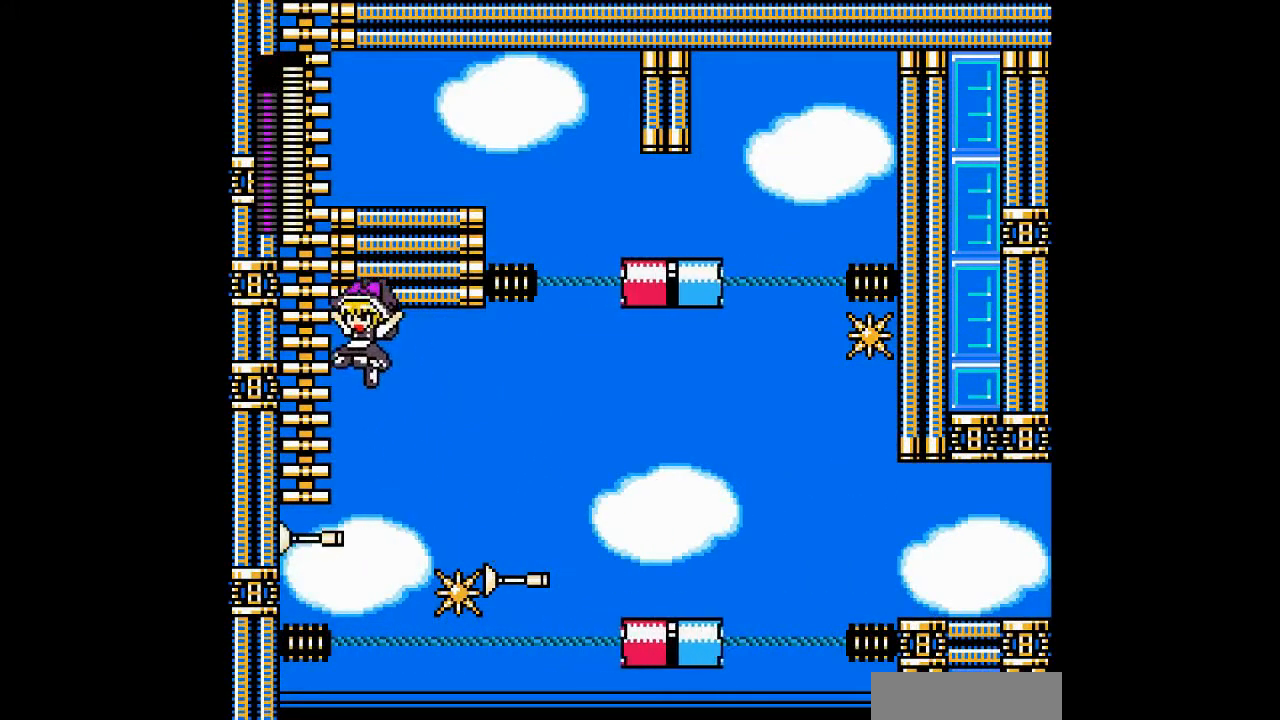
{"buttons": ["DPAD_UP"], "events": [[100, "DPAD_UP", "down"], [133, "B", "up"], [200, "DPAD_LEFT", "up"]]}
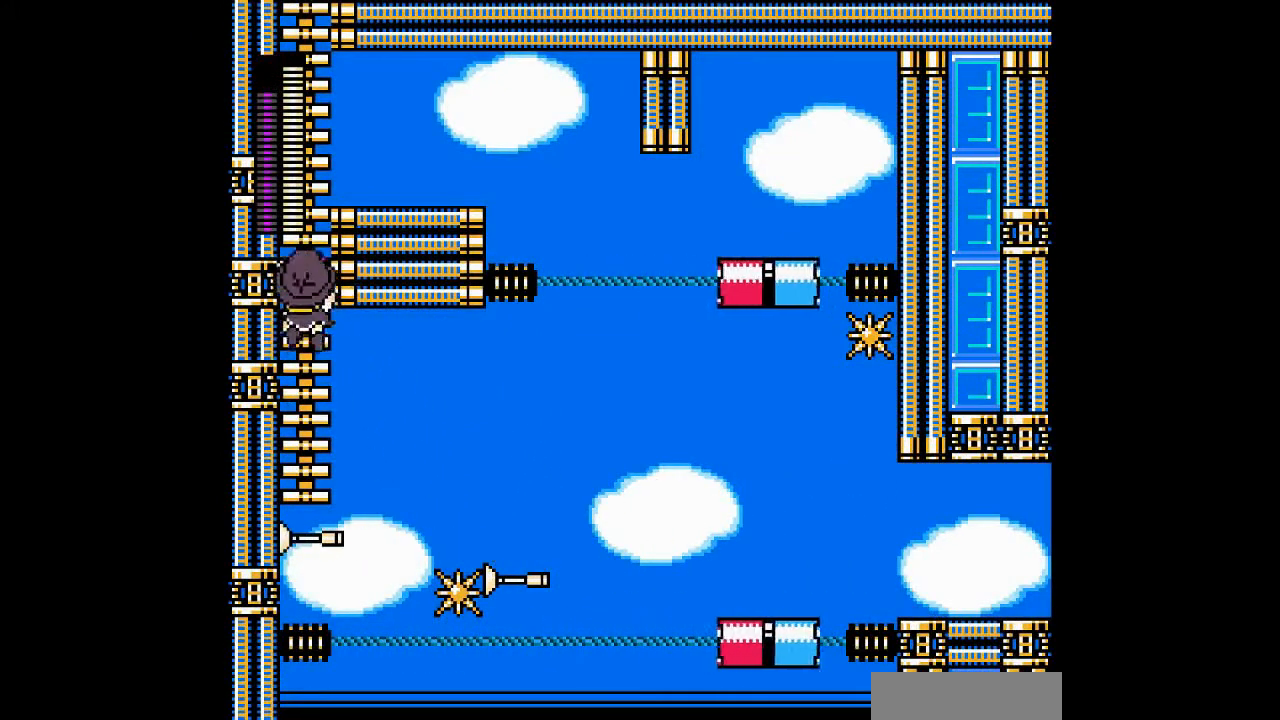
{"buttons": ["DPAD_UP"], "events": []}
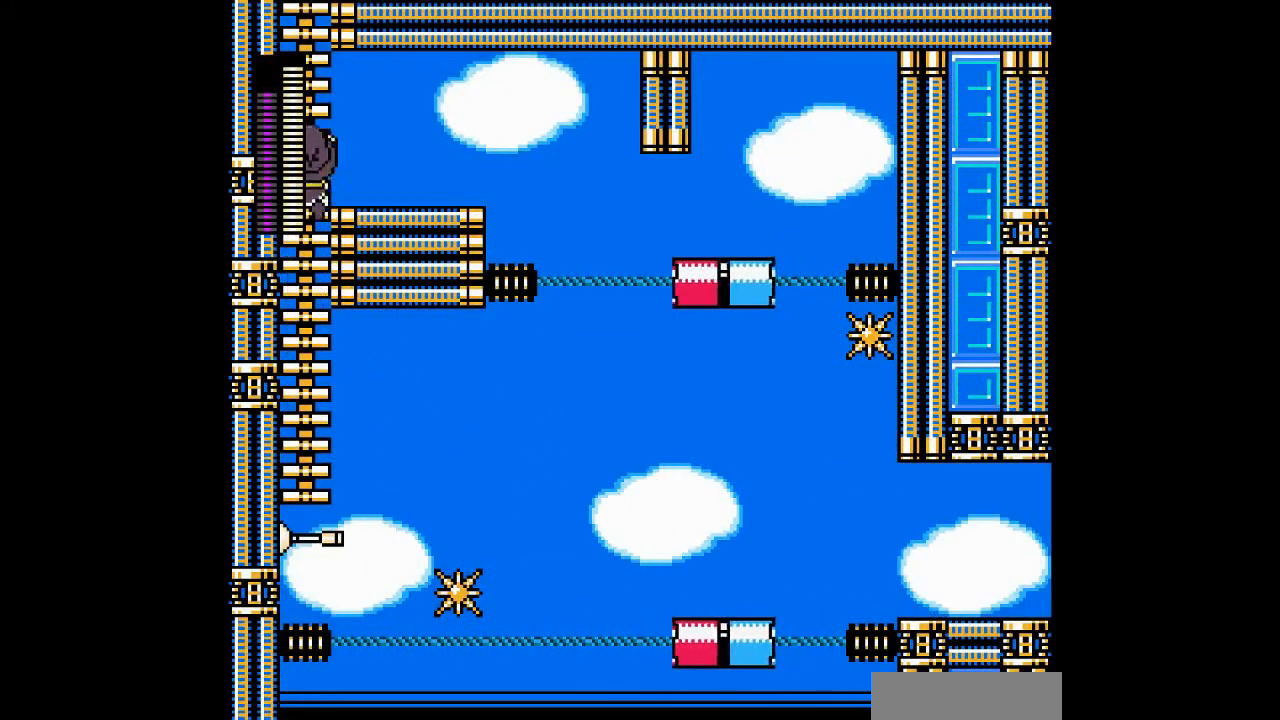
{"buttons": ["DPAD_UP"], "events": []}
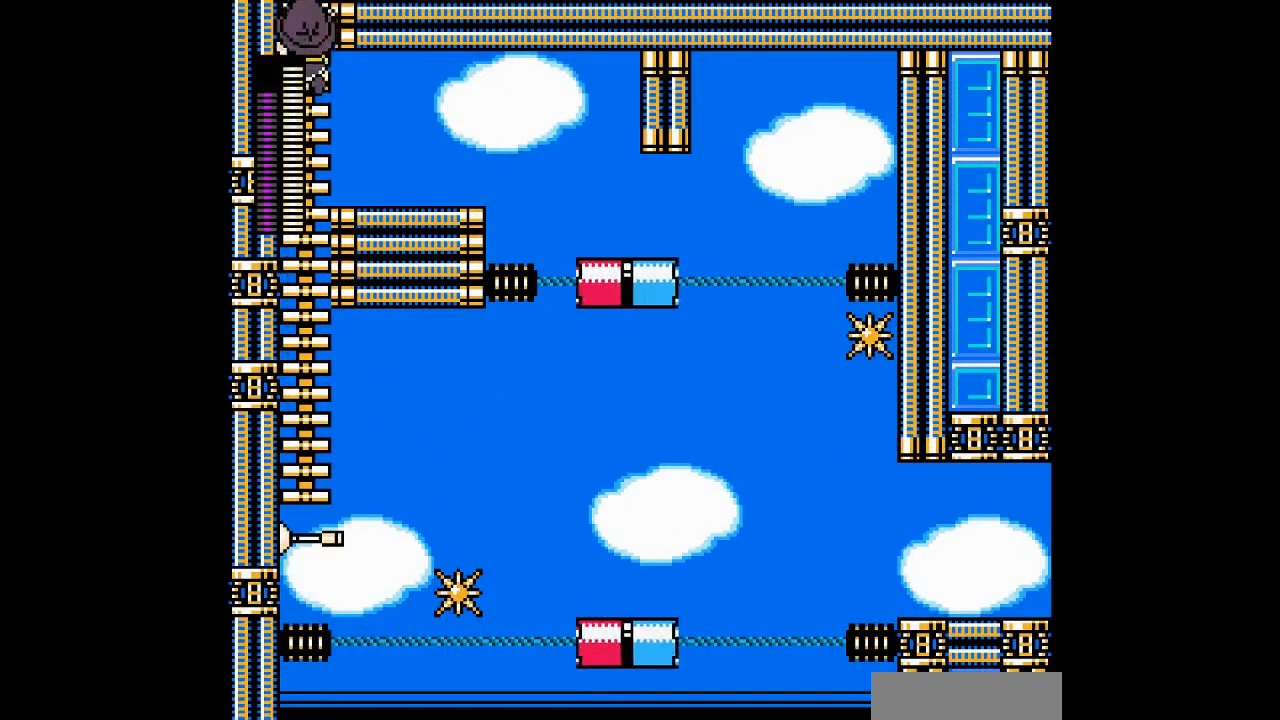
{"buttons": ["DPAD_UP"], "events": []}
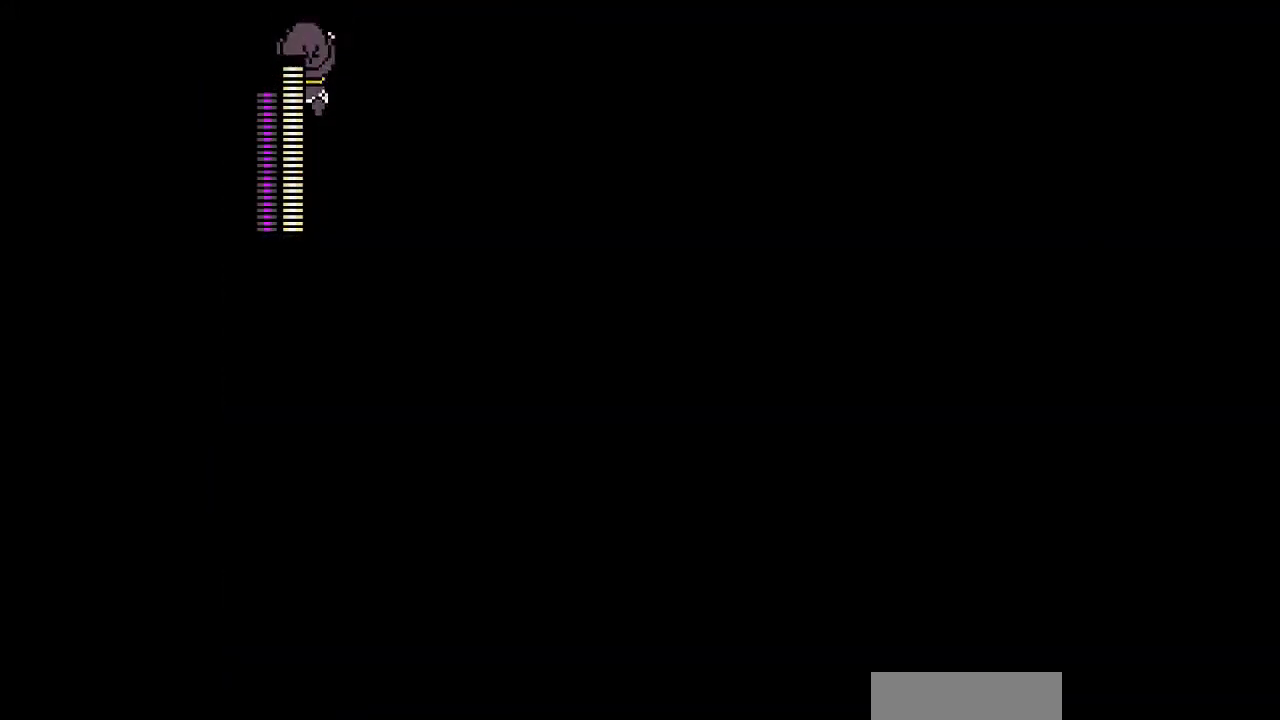
{"buttons": ["DPAD_UP"], "events": []}
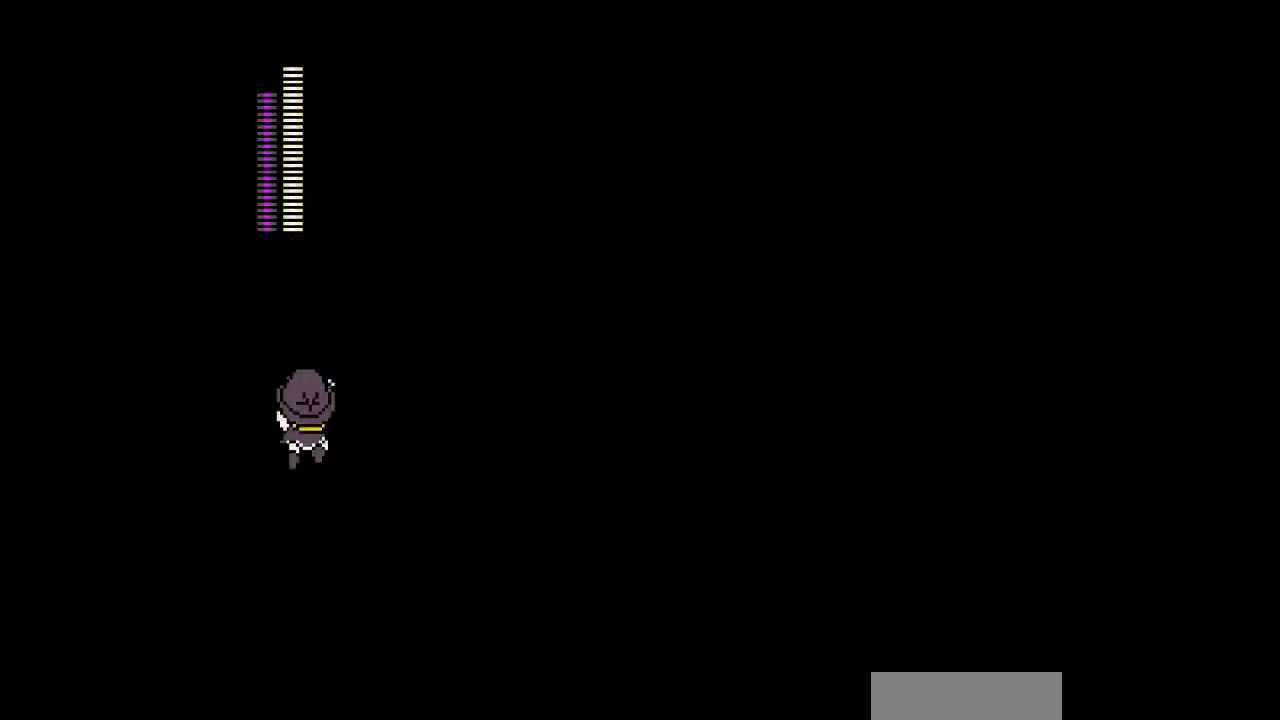
{"buttons": ["DPAD_UP"], "events": []}
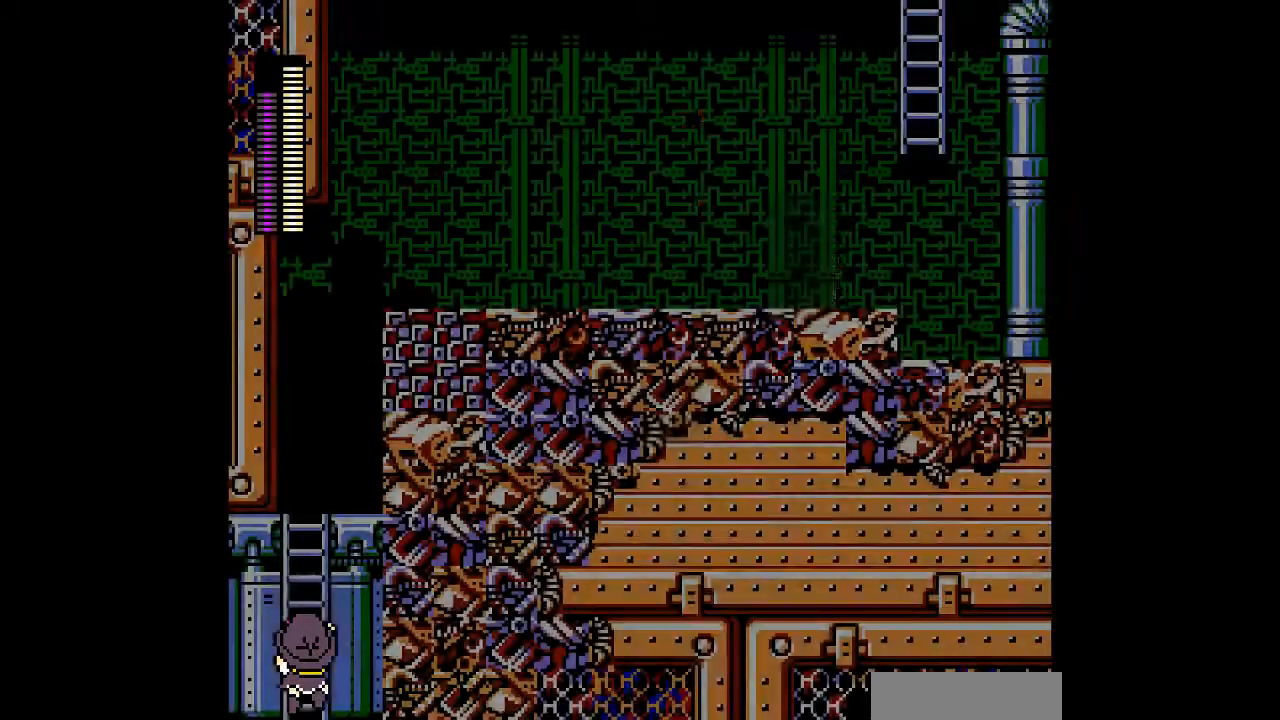
{"buttons": ["DPAD_UP"], "events": []}
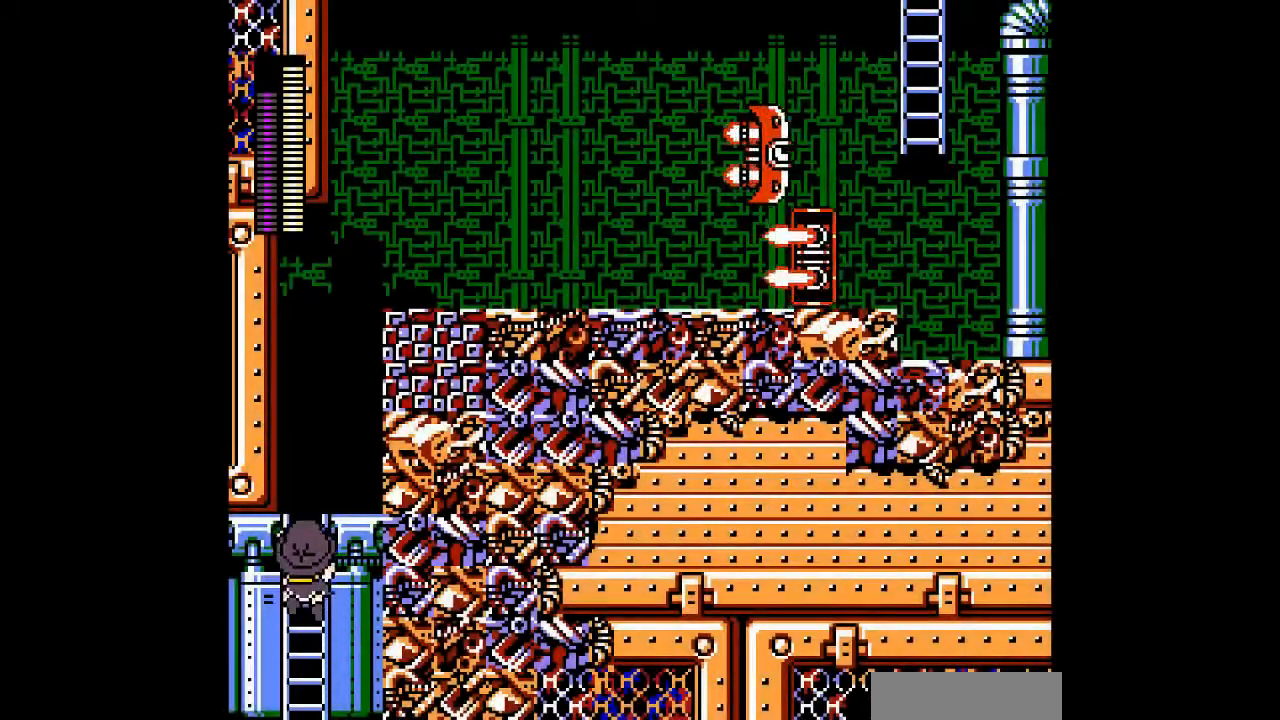
{"buttons": ["DPAD_UP", "START"], "events": [[433, "START", "down"]]}
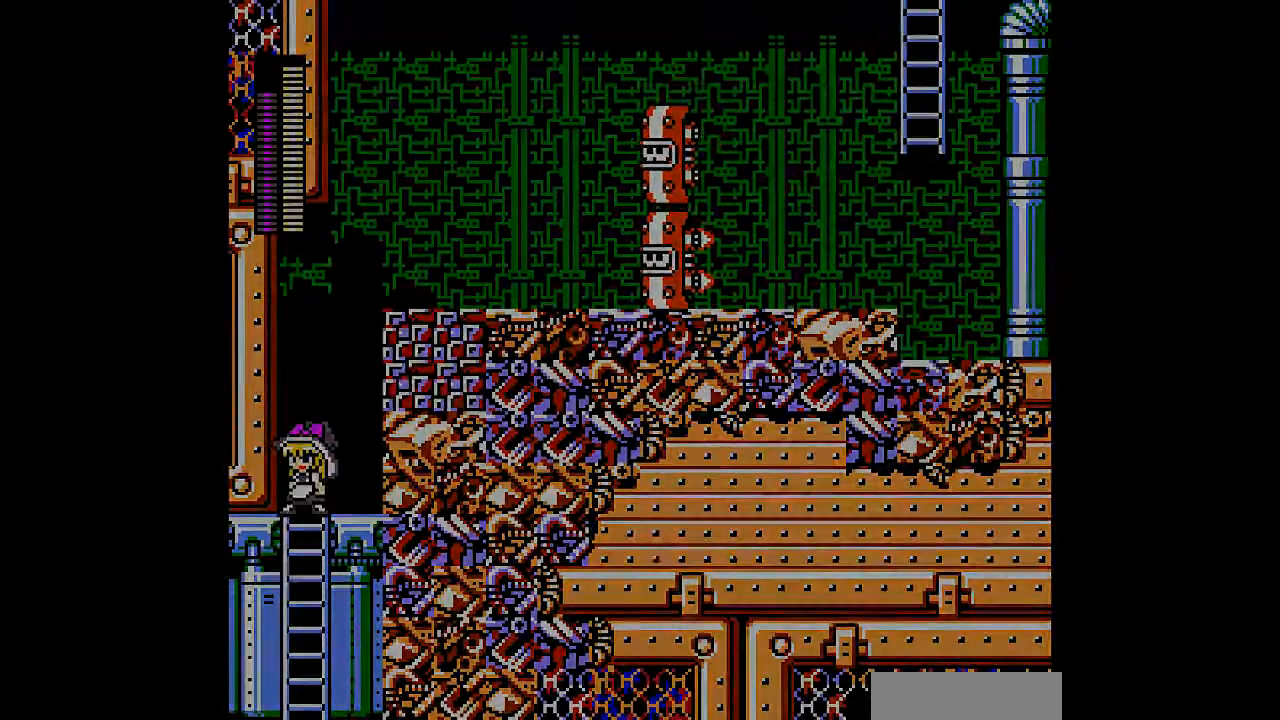
{"buttons": [], "events": [[33, "DPAD_UP", "up"], [67, "START", "up"]]}
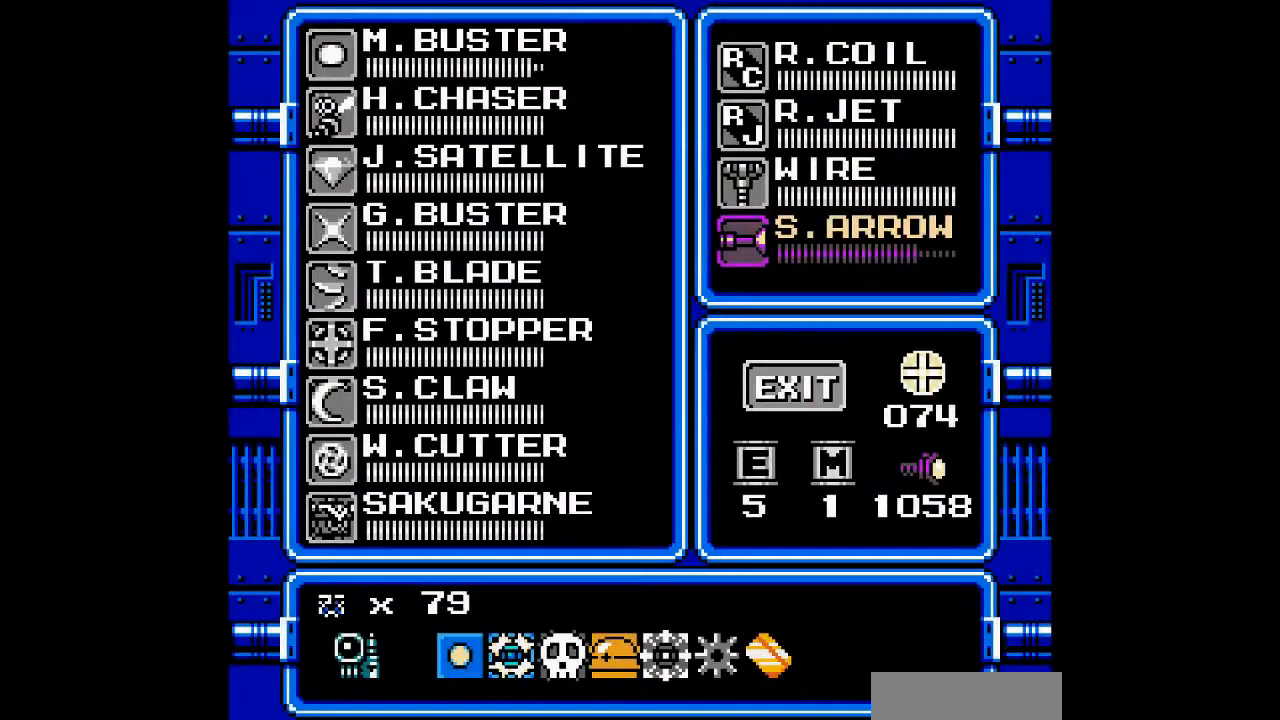
{"buttons": ["DPAD_LEFT"], "events": [[200, "DPAD_UP", "down"], [300, "DPAD_UP", "up"], [400, "DPAD_LEFT", "down"]]}
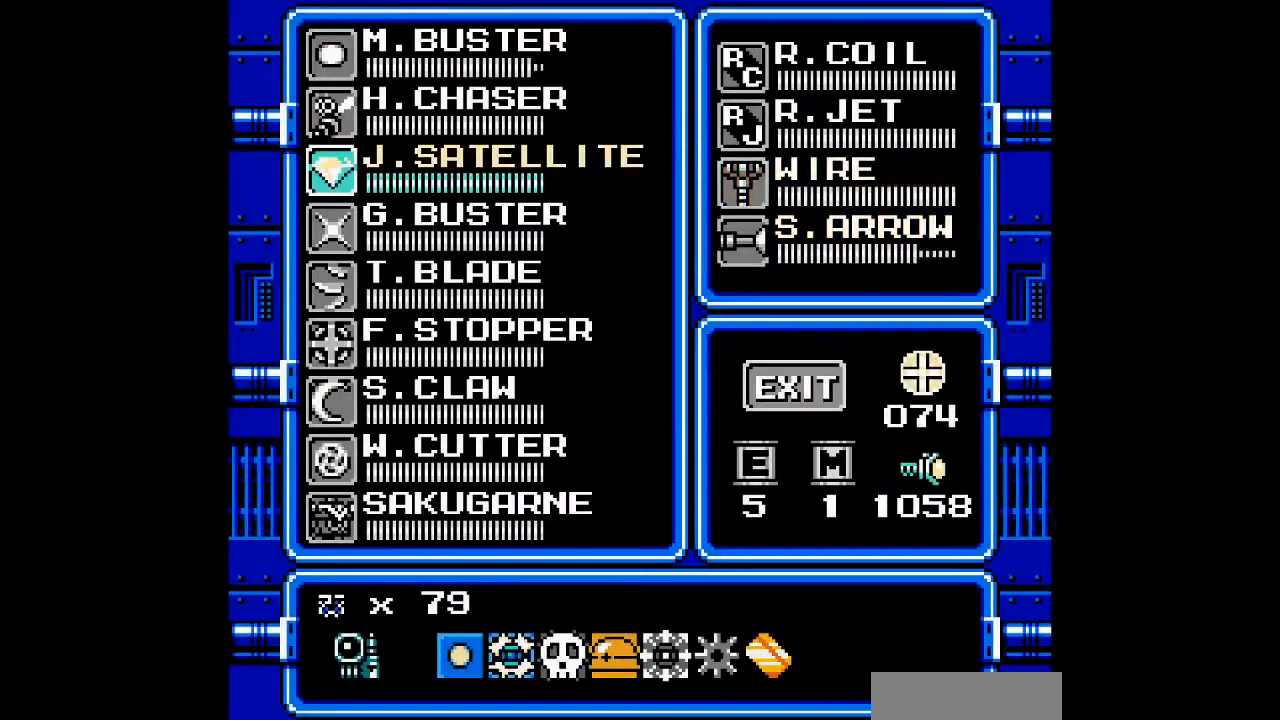
{"buttons": [], "events": [[67, "DPAD_LEFT", "up"], [67, "DPAD_UP", "down"], [167, "DPAD_UP", "up"], [267, "DPAD_UP", "down"], [367, "DPAD_UP", "up"], [400, "START", "down"], [500, "START", "up"]]}
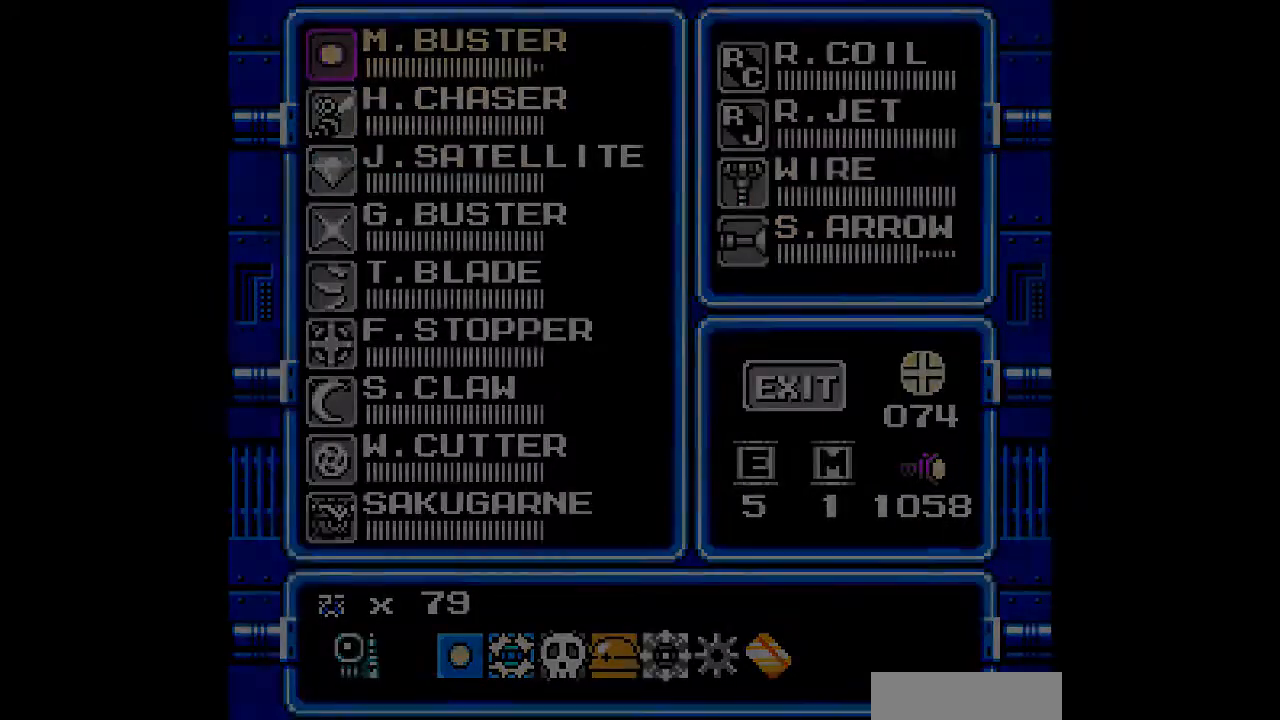
{"buttons": [], "events": []}
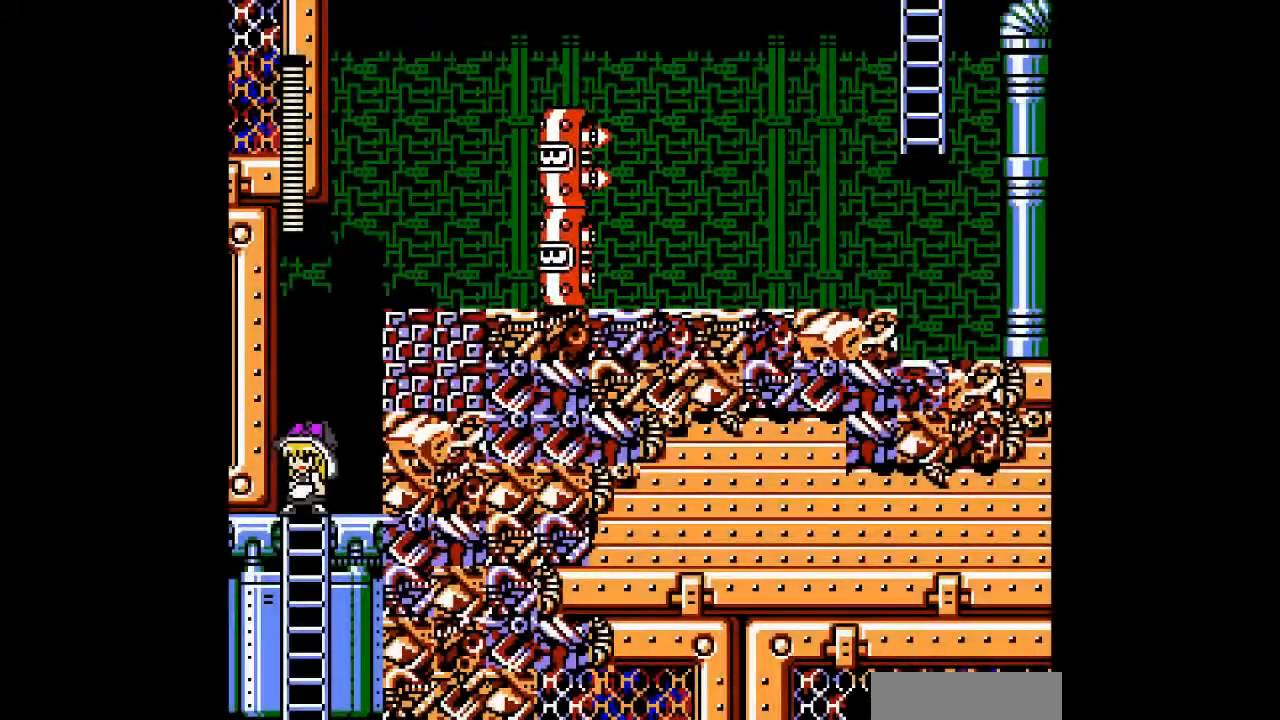
{"buttons": ["B"], "events": [[33, "DPAD_RIGHT", "down"], [67, "B", "down"], [167, "A", "down"], [200, "B", "up"], [200, "DPAD_RIGHT", "up"], [267, "A", "up"], [500, "B", "down"]]}
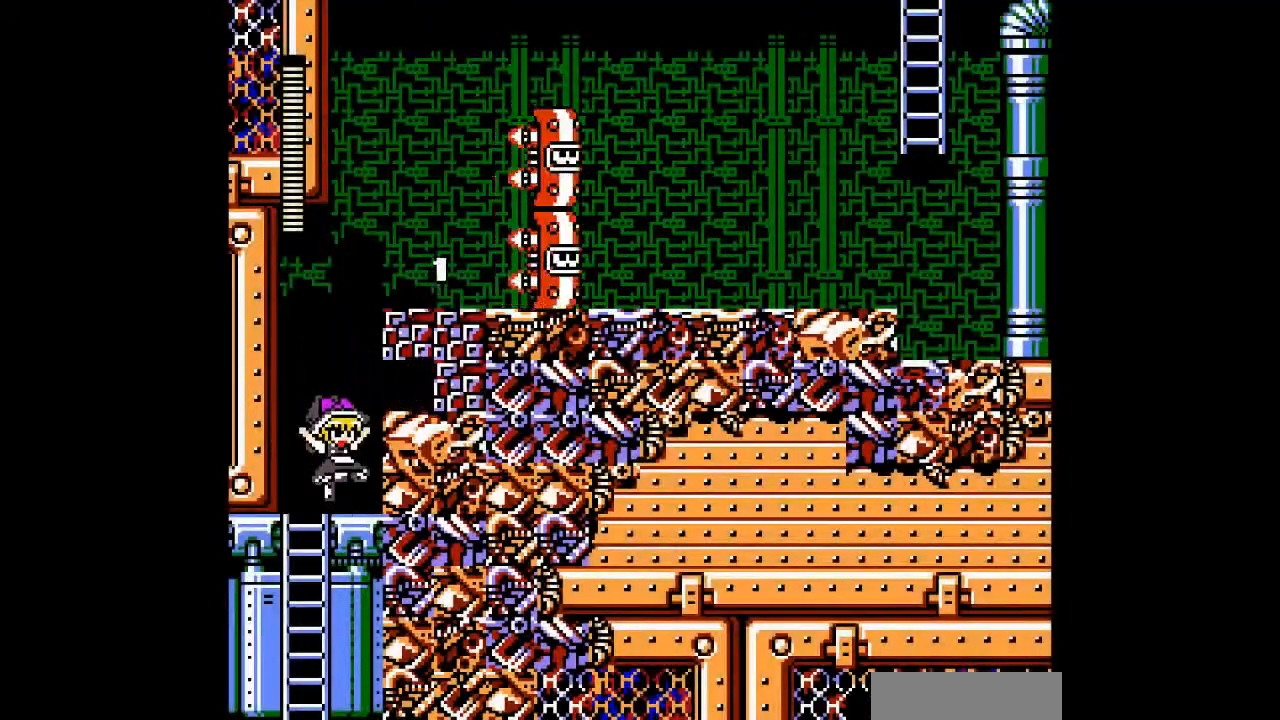
{"buttons": [], "events": [[133, "A", "down"], [200, "B", "up"], [267, "A", "up"]]}
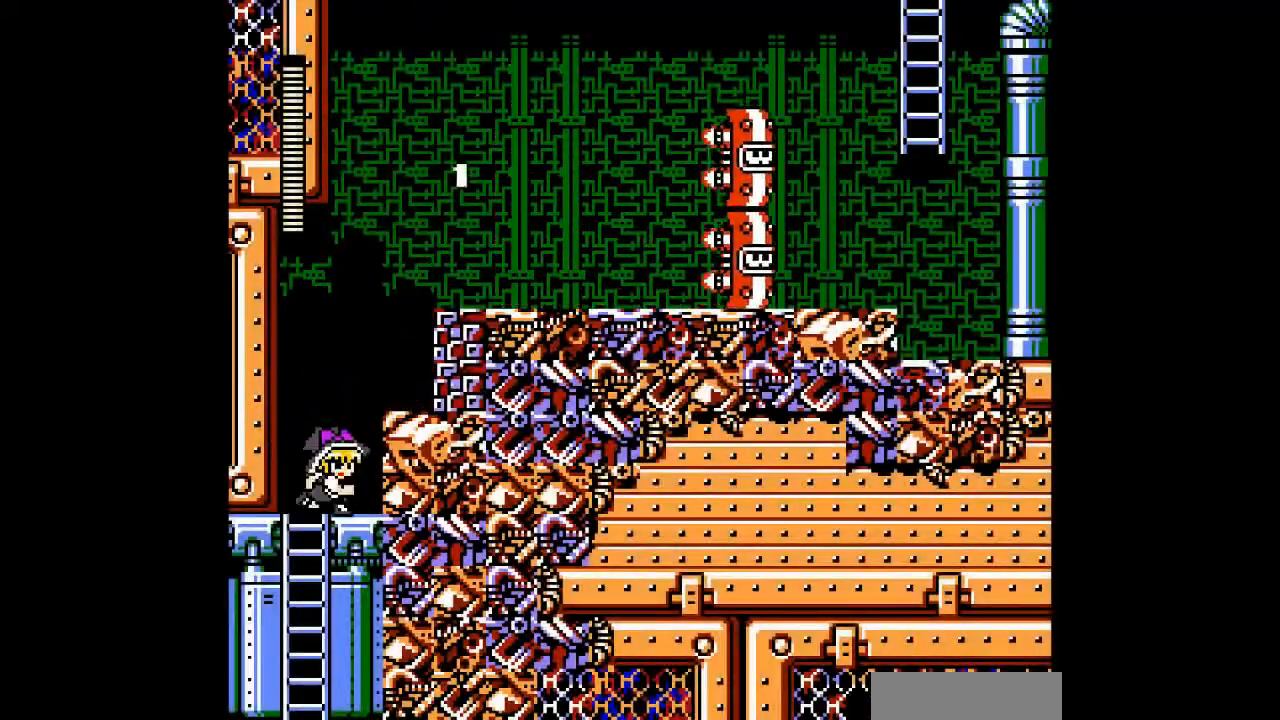
{"buttons": [], "events": [[100, "B", "down"], [200, "DPAD_RIGHT", "down"], [267, "A", "down"], [333, "B", "up"], [367, "A", "up"], [400, "DPAD_RIGHT", "up"]]}
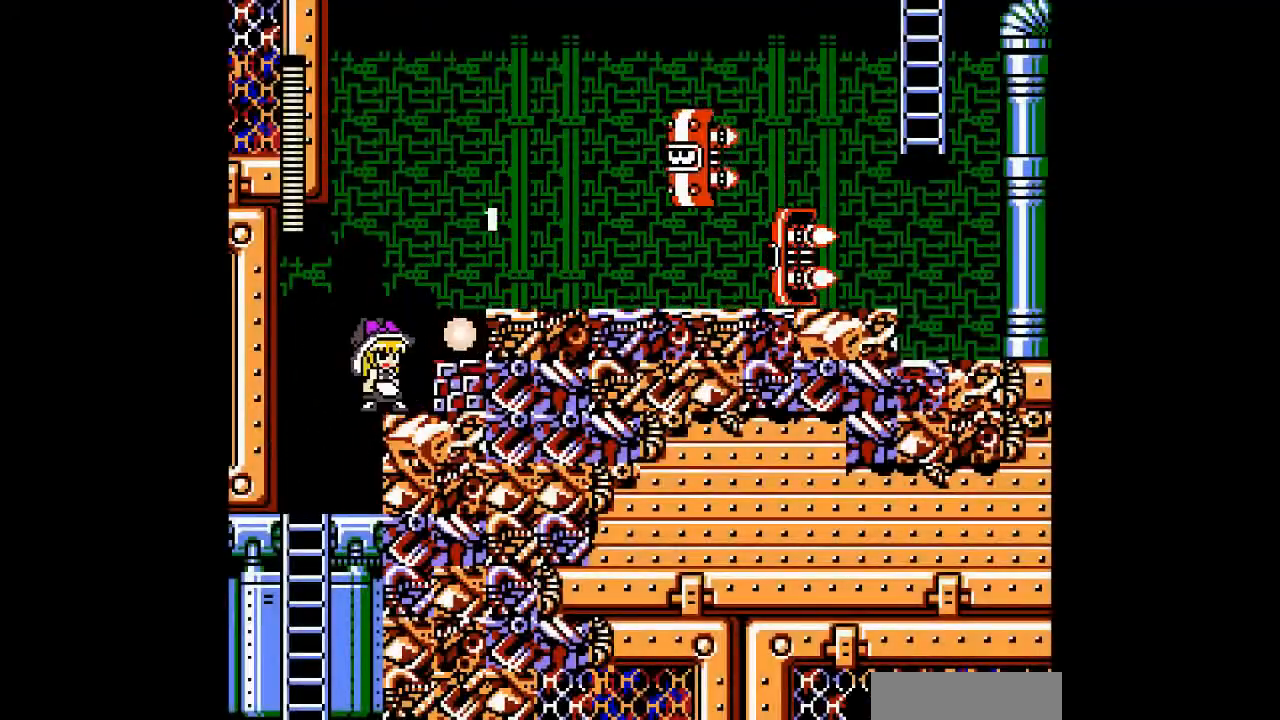
{"buttons": ["DPAD_RIGHT"], "events": [[67, "A", "down"], [200, "A", "up"], [467, "DPAD_RIGHT", "down"]]}
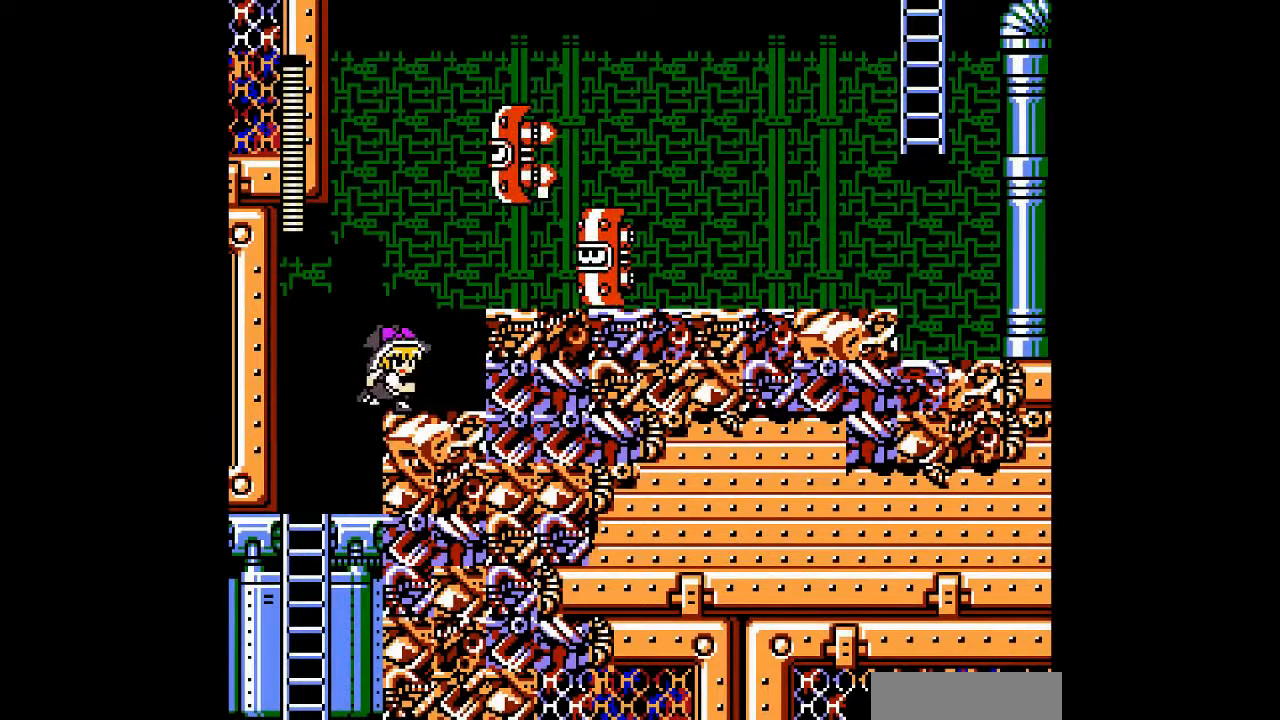
{"buttons": ["A"], "events": [[200, "A", "down"], [233, "DPAD_RIGHT", "up"]]}
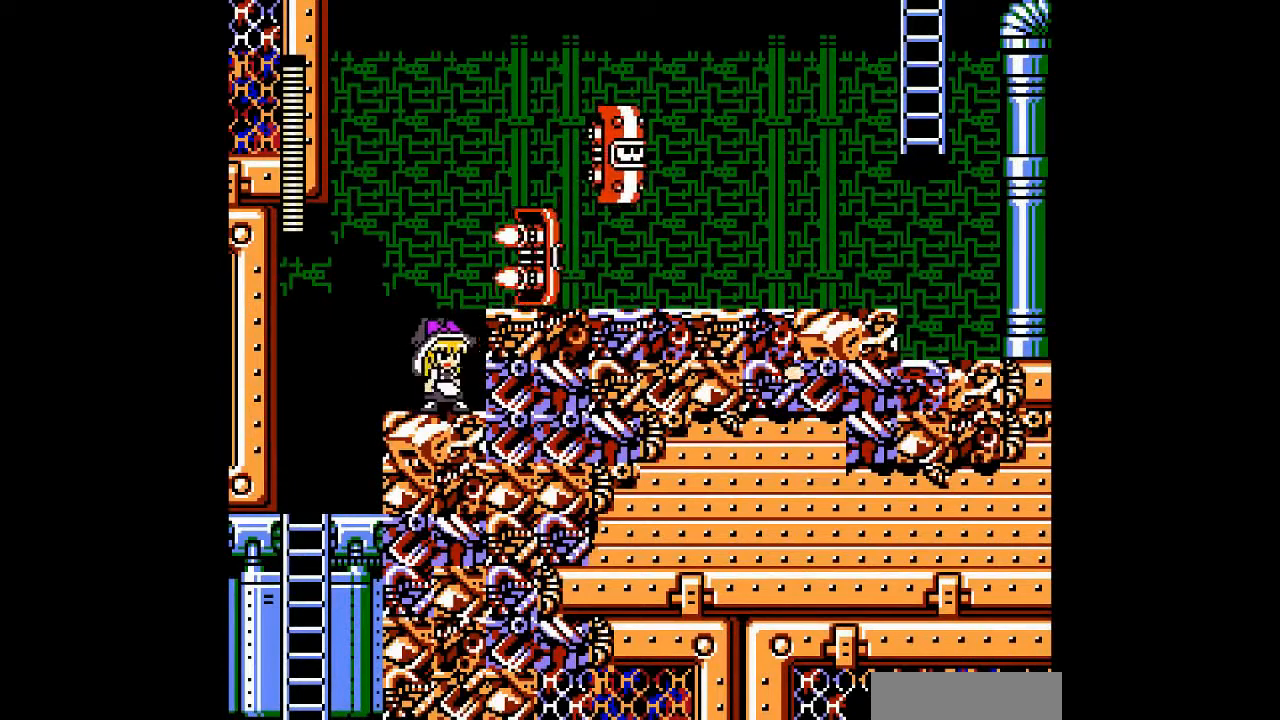
{"buttons": ["A", "DPAD_RIGHT"], "events": [[267, "B", "down"], [300, "DPAD_RIGHT", "down"], [367, "B", "up"], [400, "A", "up"], [467, "A", "down"]]}
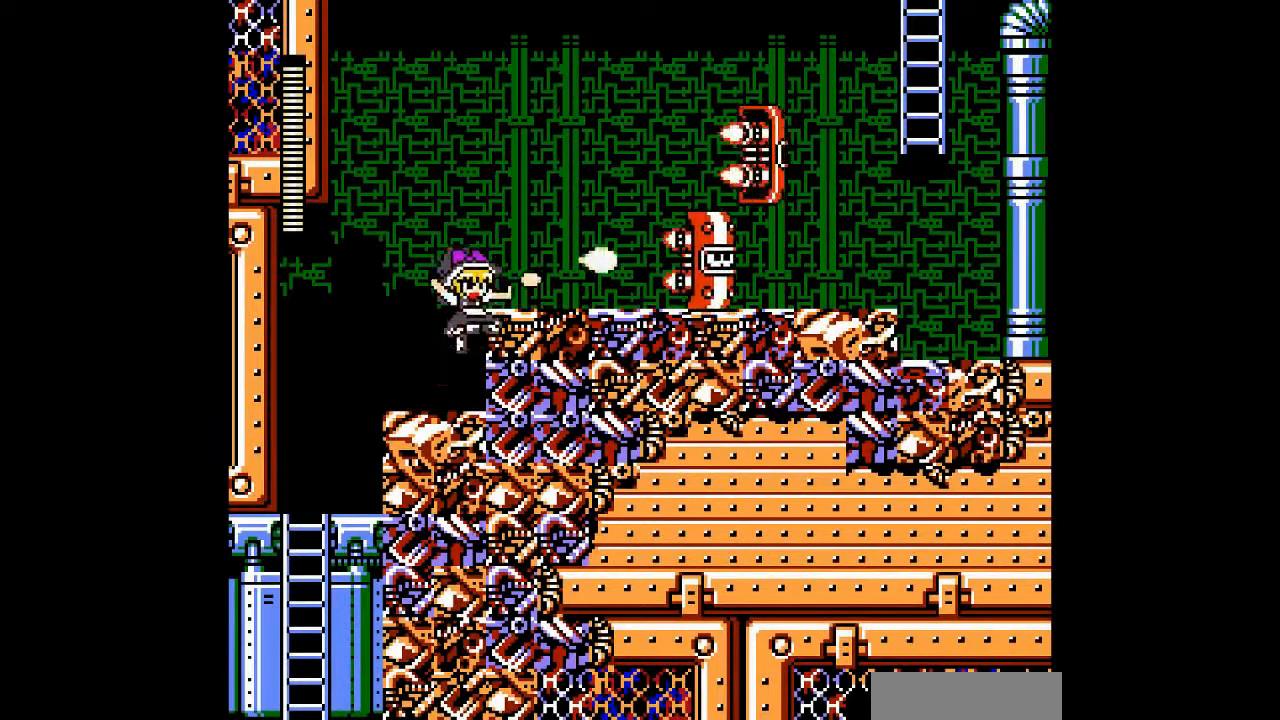
{"buttons": [], "events": [[33, "DPAD_RIGHT", "up"], [67, "A", "up"], [133, "A", "down"], [233, "A", "up"], [267, "B", "down"], [333, "A", "down"], [433, "B", "up"], [467, "A", "up"]]}
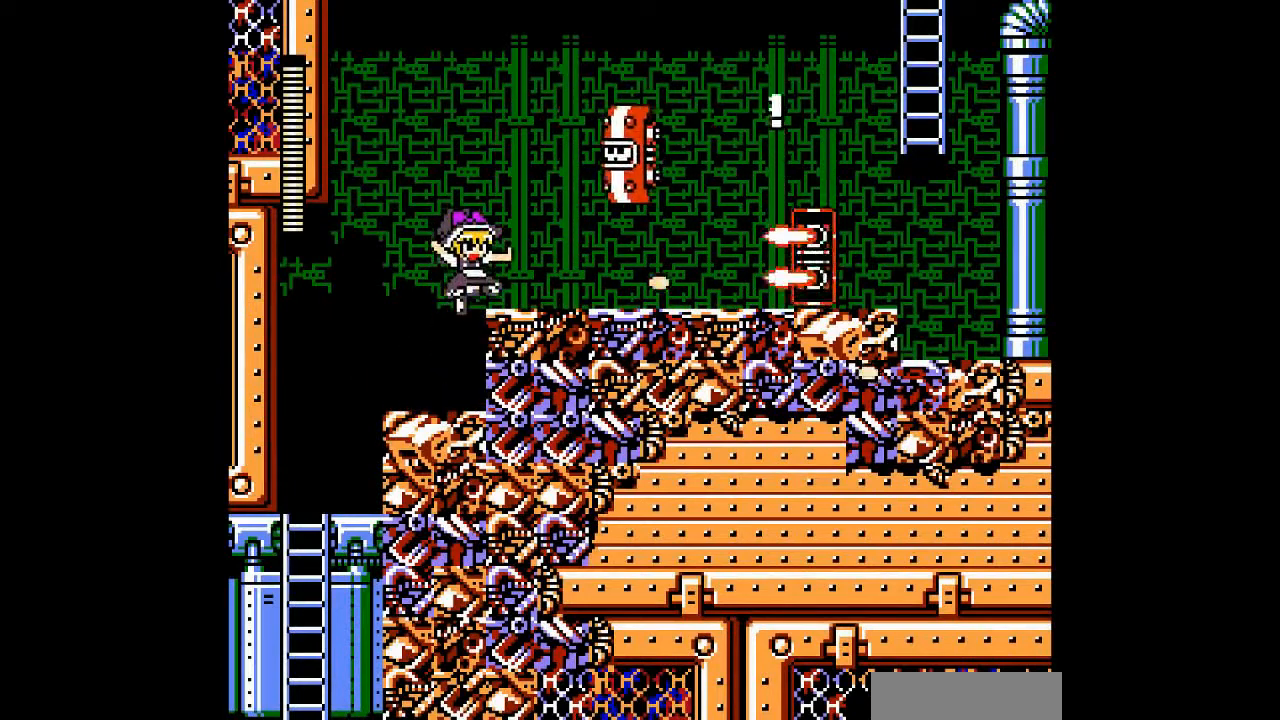
{"buttons": ["A", "DPAD_LEFT"], "events": [[33, "A", "down"], [167, "A", "up"], [267, "DPAD_LEFT", "down"], [367, "A", "down"]]}